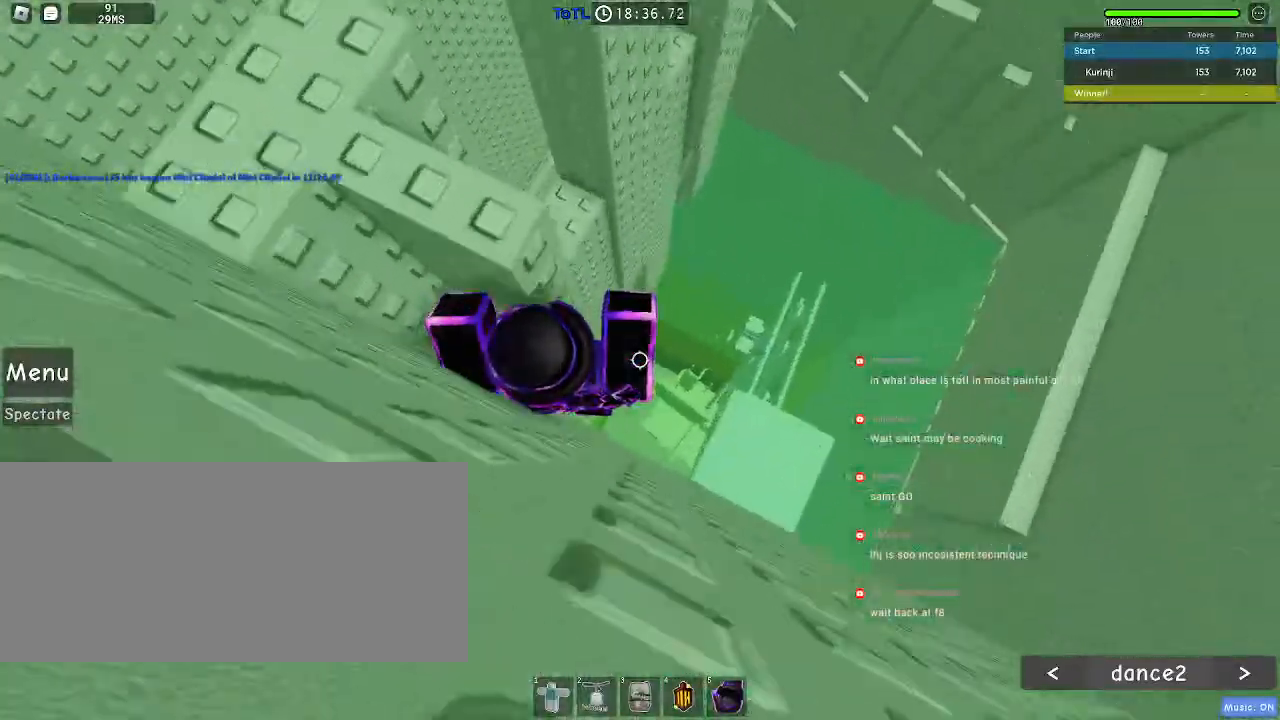
Gameplay with keyboard and mouse; each line is a JSON object with the keys and mouse buttons held at the frame after it. "events" lists presses ("down") and releases ("up") of "a", "ctrl", "d", "e", "f", "q", "r", "s", "shift", "space", "tab", "w", "mouse_left", "mouse_wheel", "mouse_right", "mouse_mb4" and "mouse_mb5" between this image and that frame as [ms after this image, input, new state], when the widget could be followed in between. "mouse_left", "mouse_wheel", "mouse_right", "mouse_mb4", "mouse_mb5" = the "left", "wheel", "right", "mb4", "mb5" buttons of the "mouse" list. No other keys are recorded. "wheel" means that the mouse wheel is clicked or scrolled. Mouse movement is not recorded.
{"keys": ["a", "w"], "mouse": [], "events": [[217, "a", "up"], [317, "space", "down"], [417, "w", "down"], [433, "a", "down"], [450, "space", "up"]]}
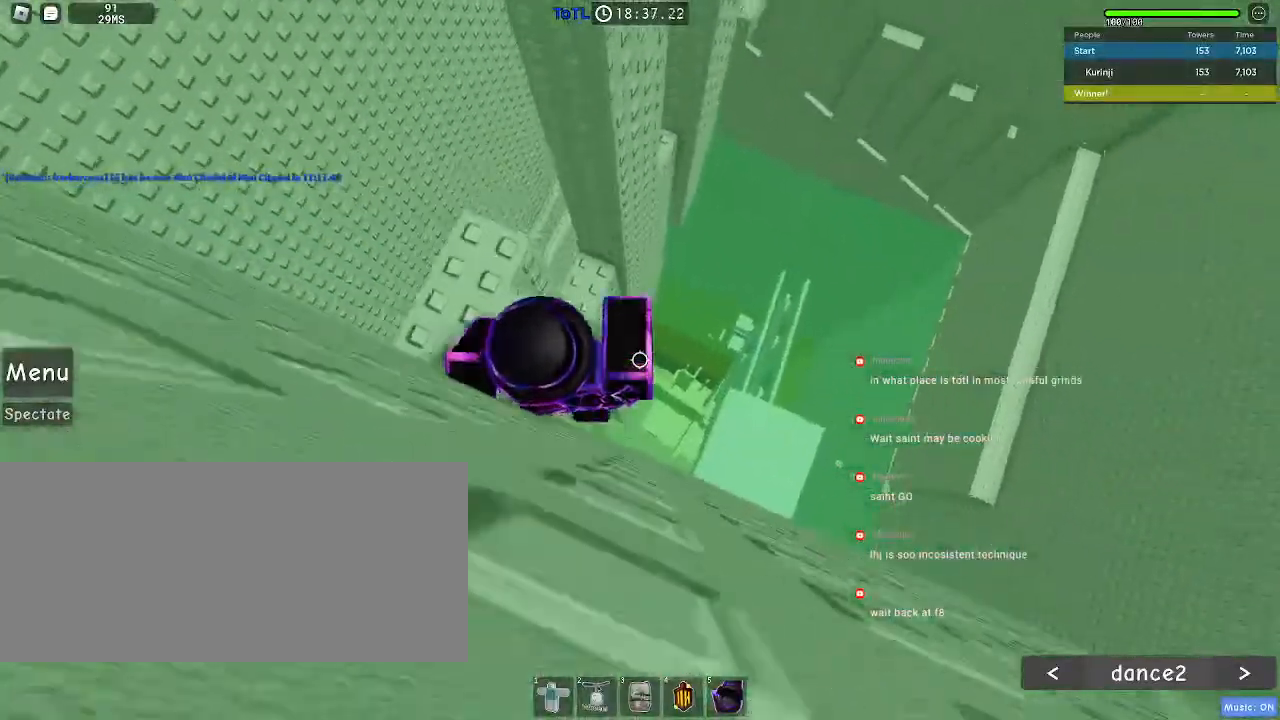
{"keys": [], "mouse": [], "events": [[133, "a", "up"], [150, "w", "up"], [300, "w", "down"], [383, "w", "up"]]}
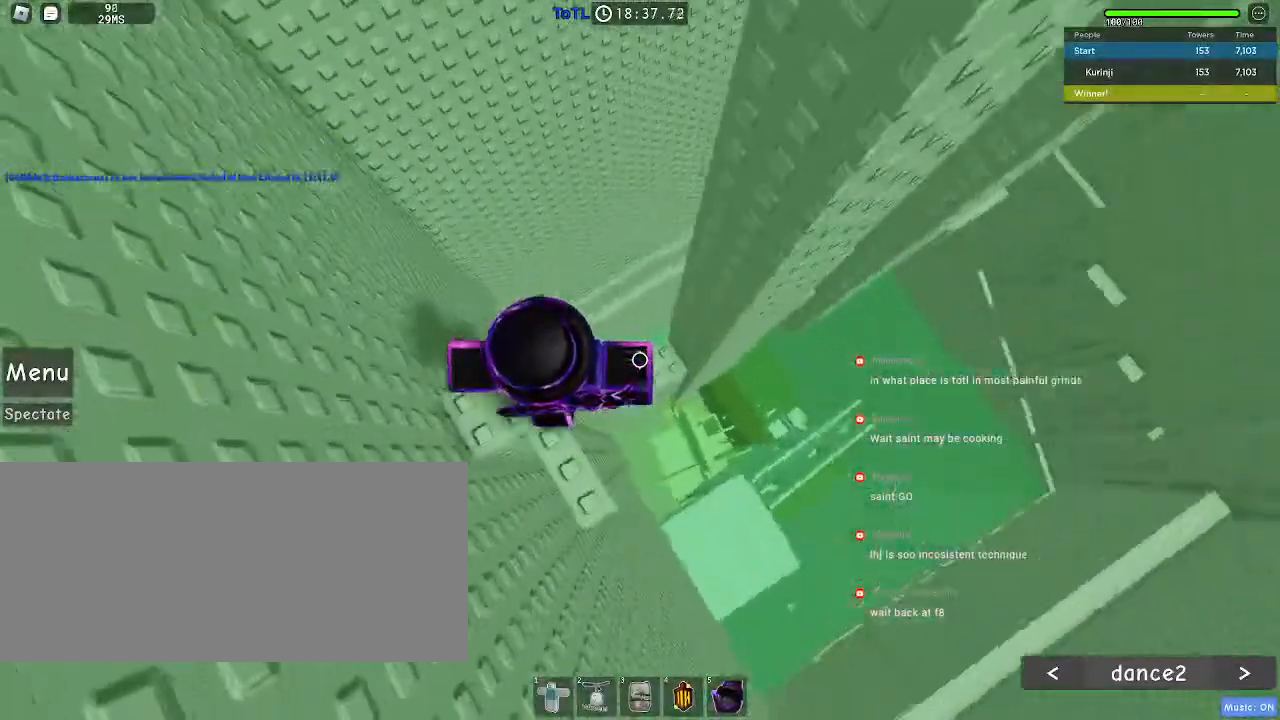
{"keys": ["d"], "mouse": [], "events": [[183, "d", "down"], [317, "space", "down"], [417, "space", "up"]]}
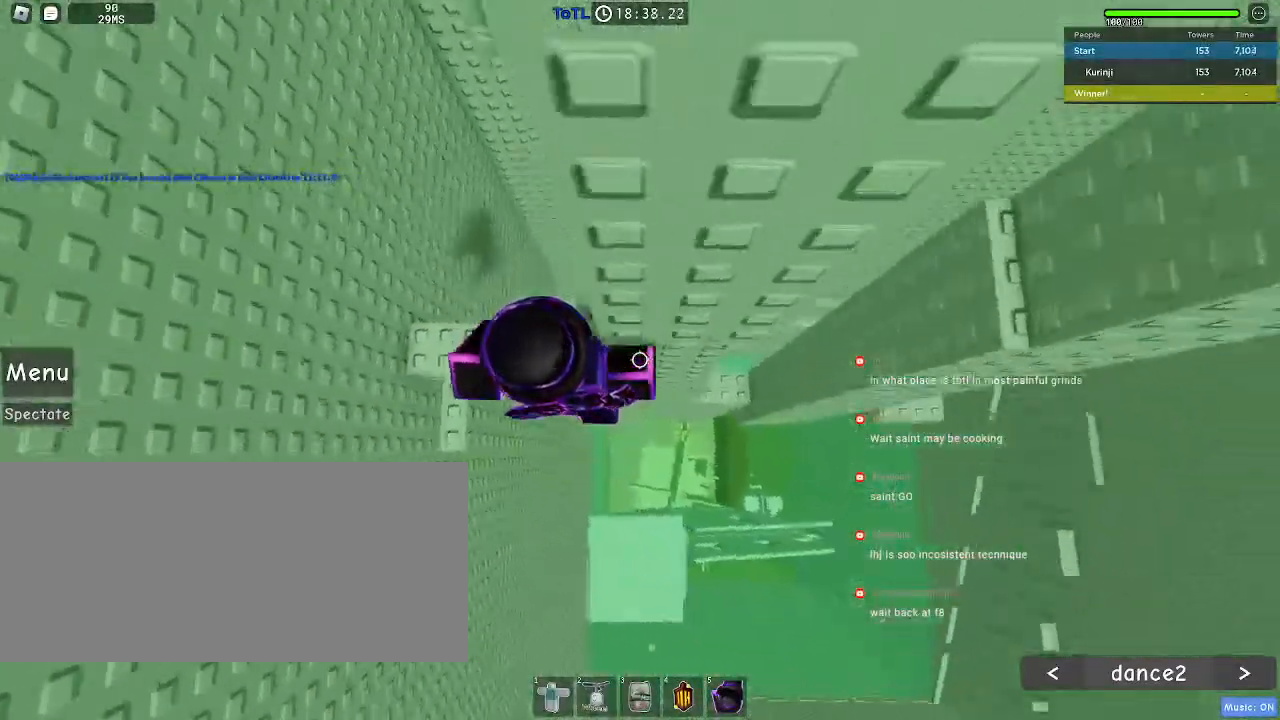
{"keys": ["w"], "mouse": [], "events": [[333, "w", "down"], [467, "d", "up"]]}
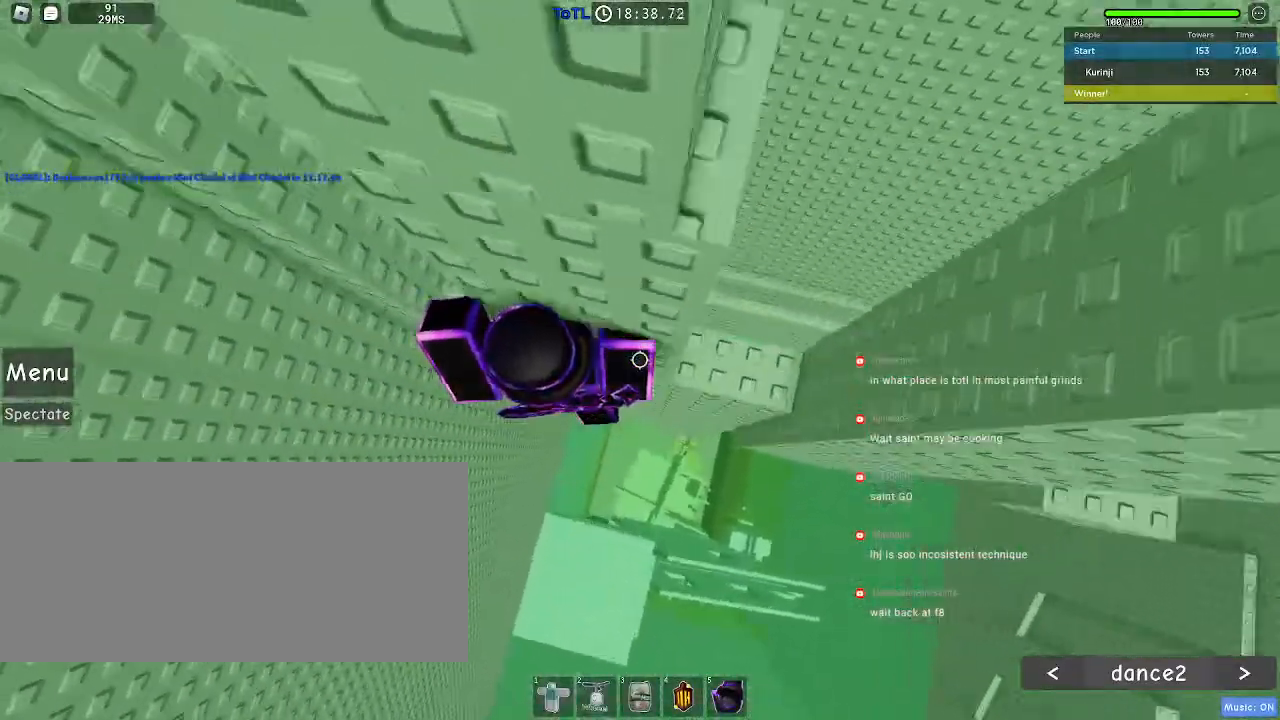
{"keys": [], "mouse": [], "events": [[250, "w", "up"]]}
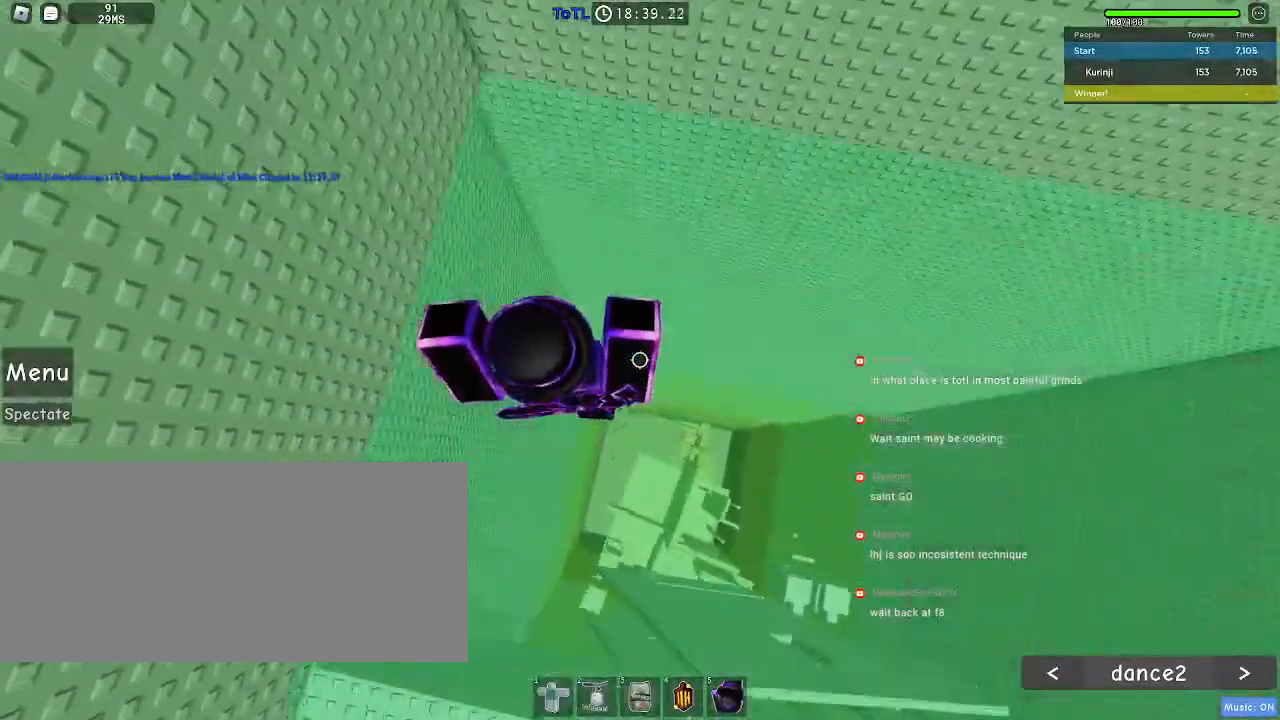
{"keys": ["d"], "mouse": [], "events": [[33, "d", "down"], [100, "s", "down"], [217, "s", "up"], [317, "s", "down"], [467, "s", "up"]]}
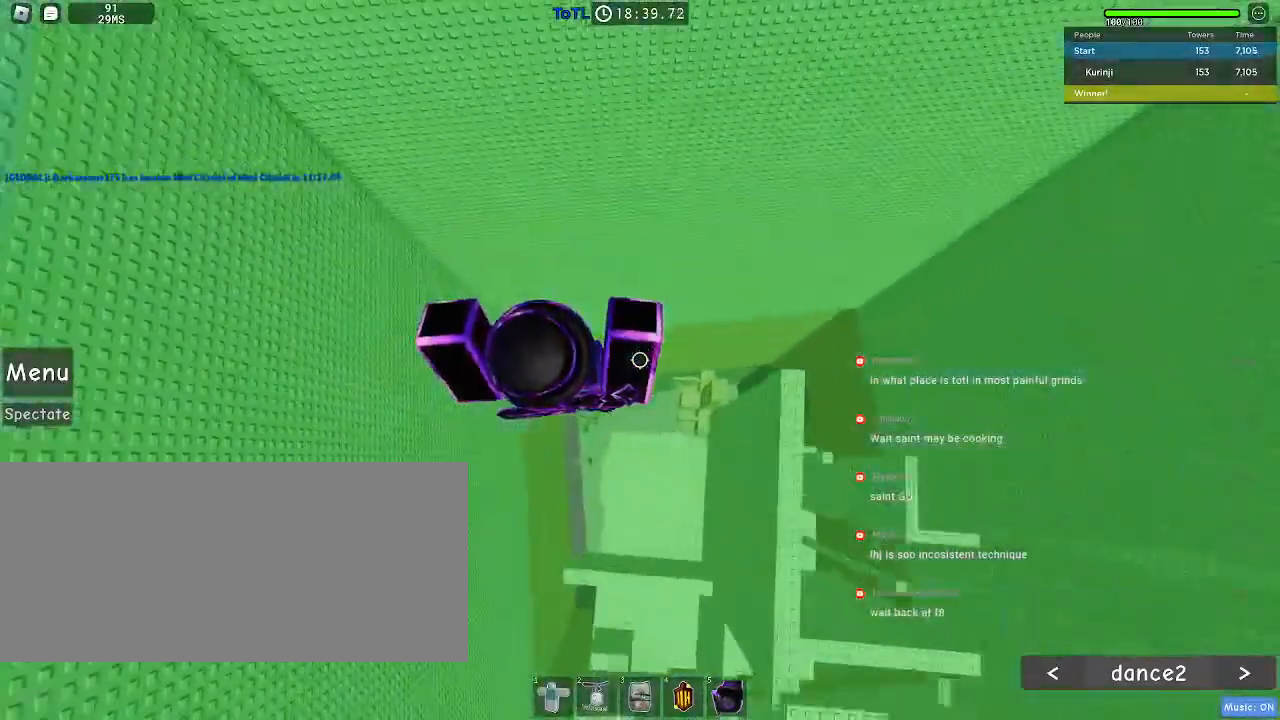
{"keys": [], "mouse": [], "events": [[33, "s", "down"], [117, "d", "up"], [217, "s", "up"]]}
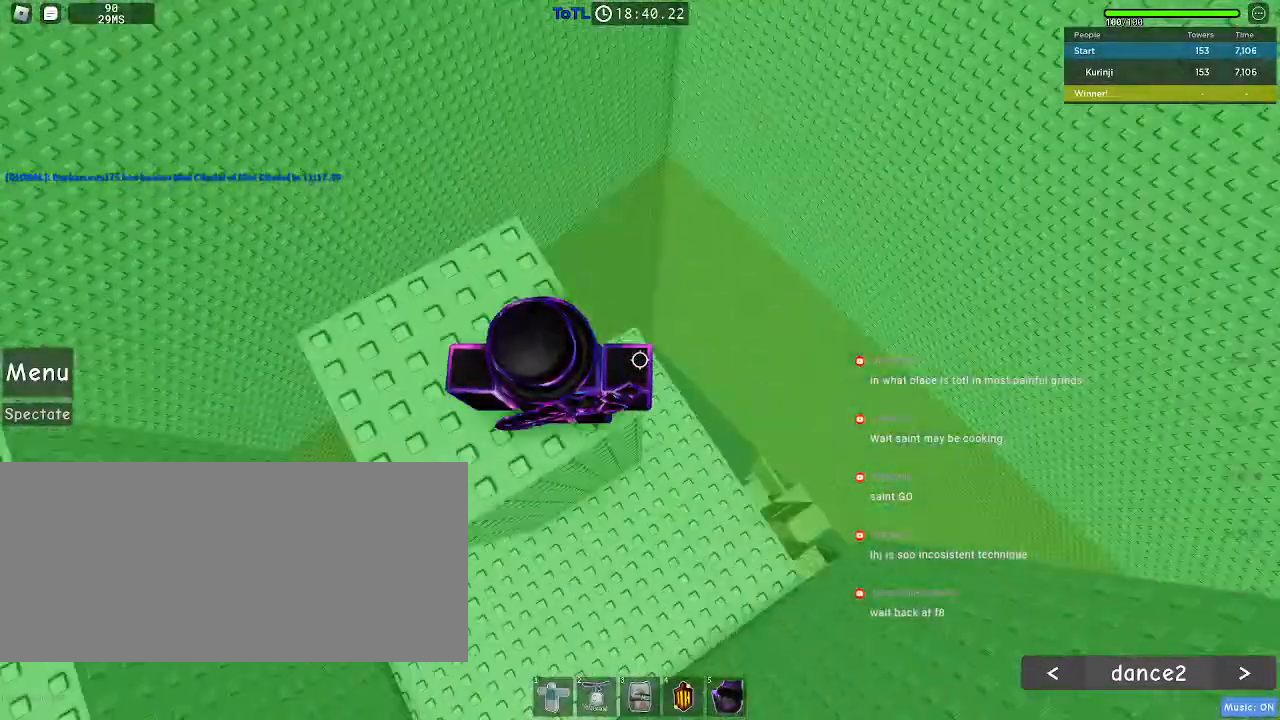
{"keys": [], "mouse": [], "events": []}
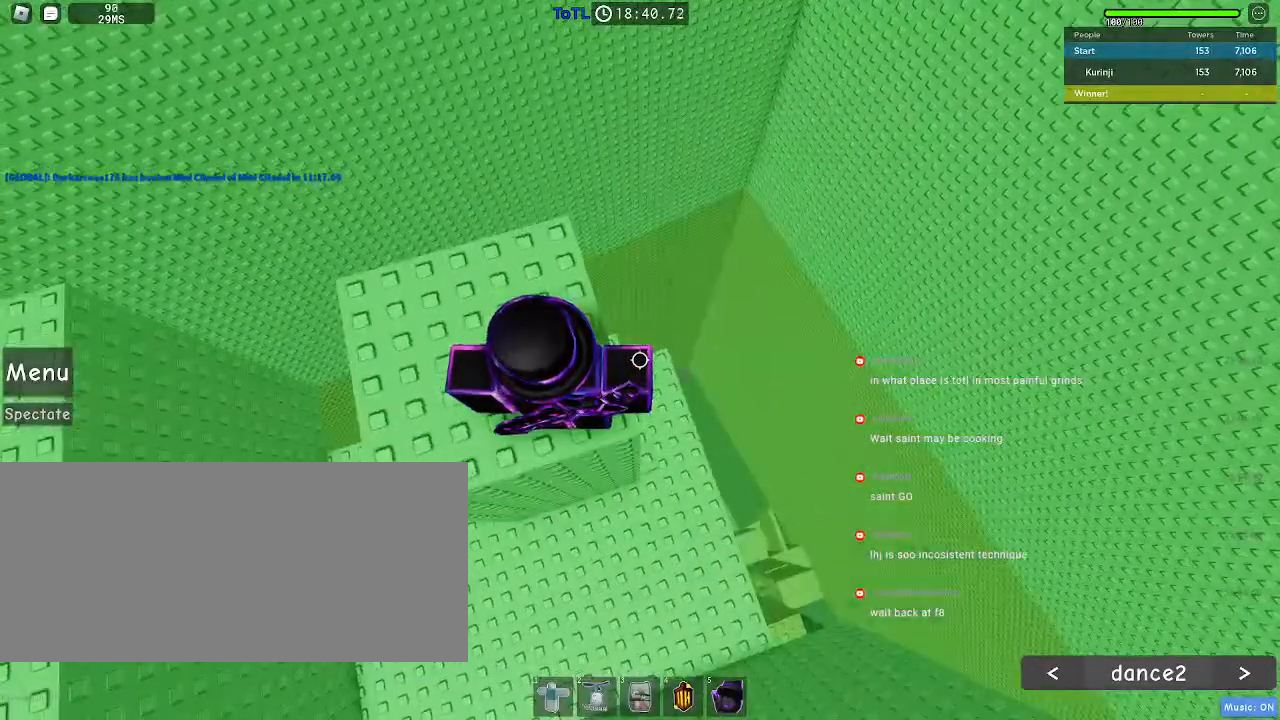
{"keys": [], "mouse": [], "events": []}
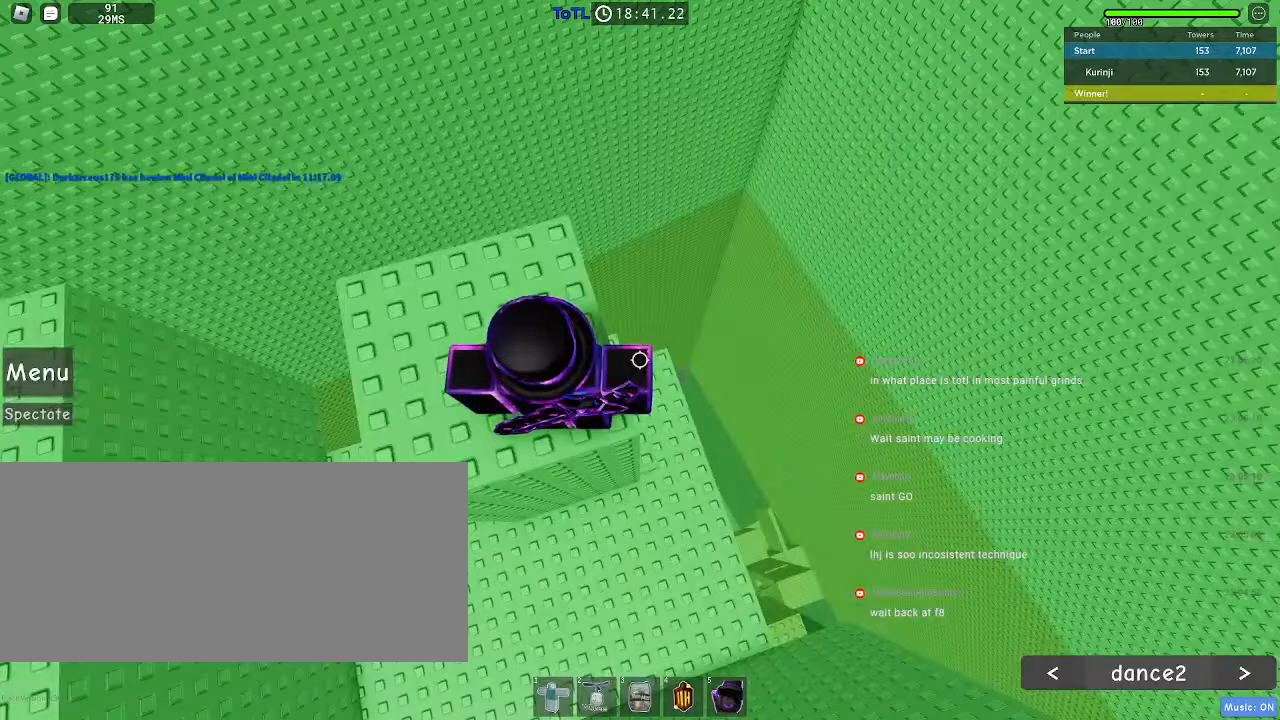
{"keys": [], "mouse": [], "events": []}
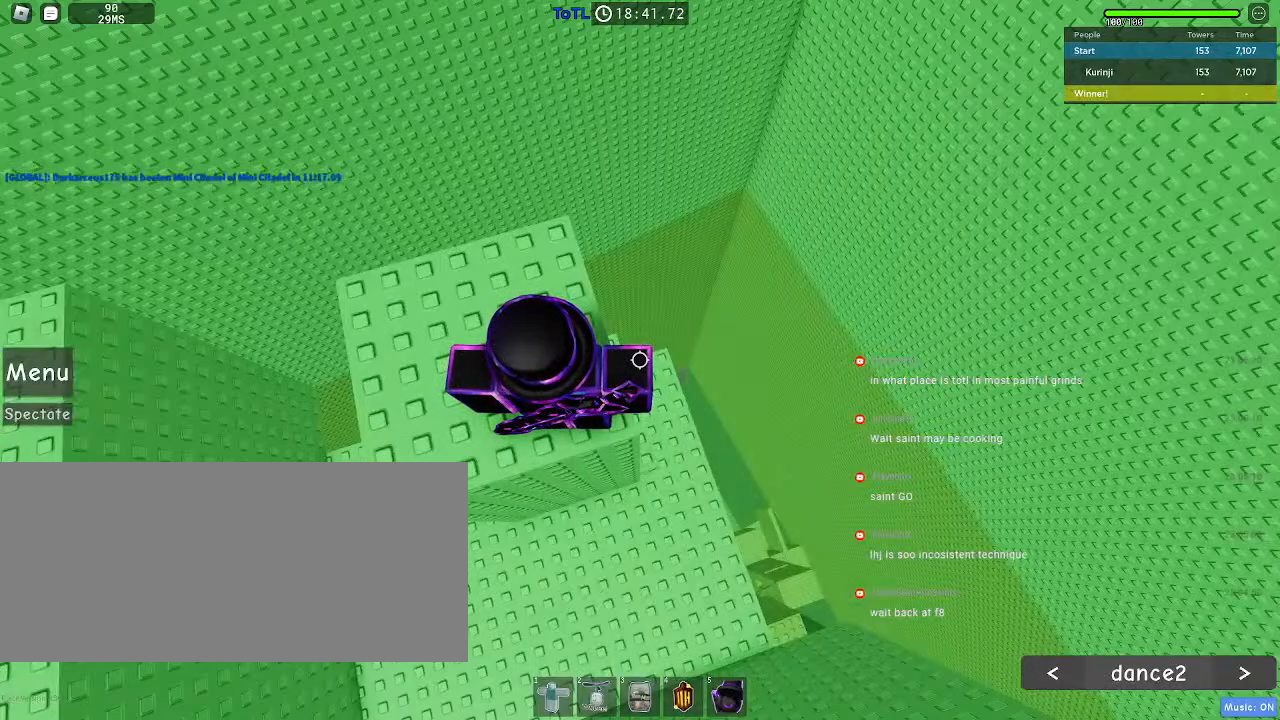
{"keys": [], "mouse": [], "events": []}
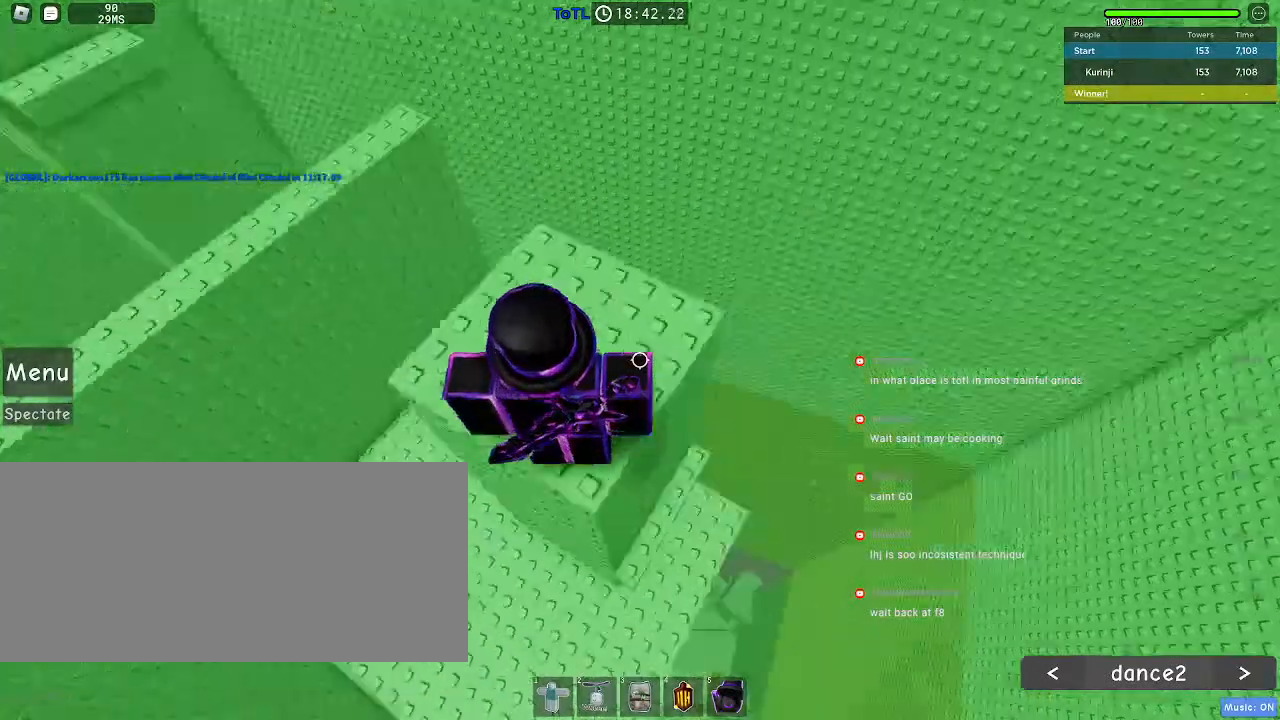
{"keys": ["w"], "mouse": [], "events": [[150, "w", "down"], [383, "w", "up"], [467, "w", "down"]]}
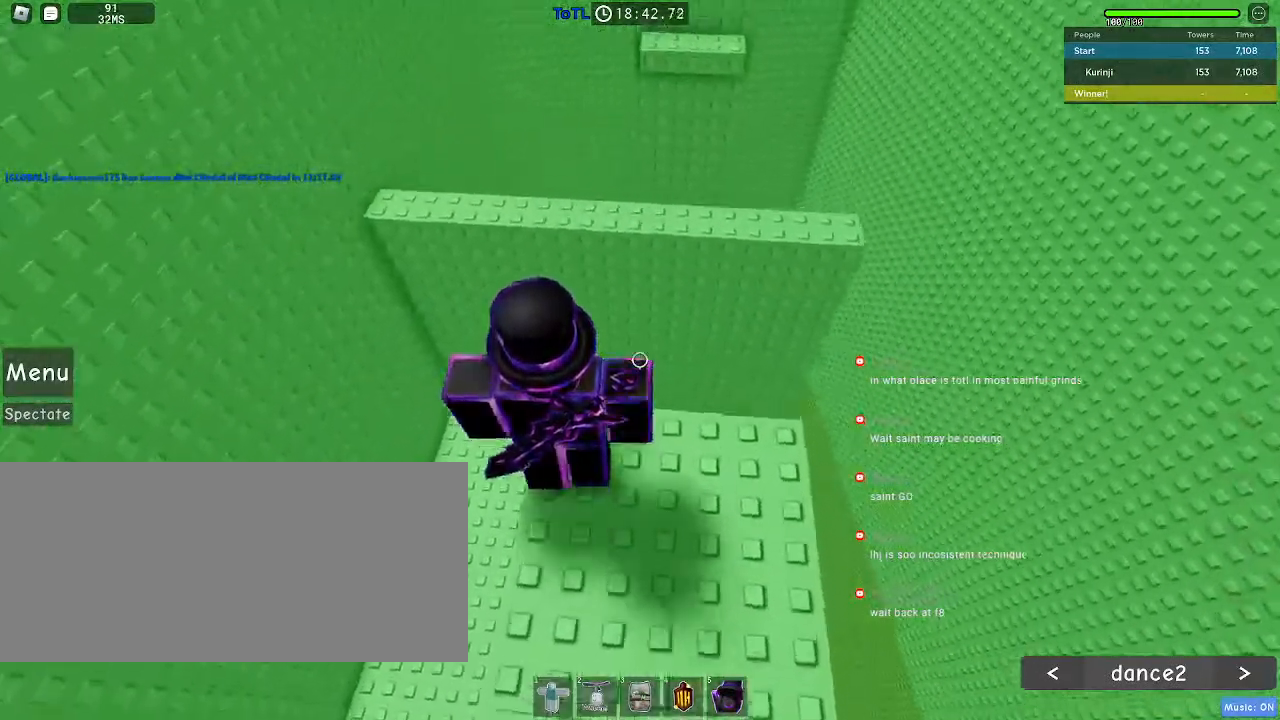
{"keys": ["d"], "mouse": [], "events": [[67, "d", "down"], [100, "w", "up"], [233, "space", "down"], [367, "space", "up"]]}
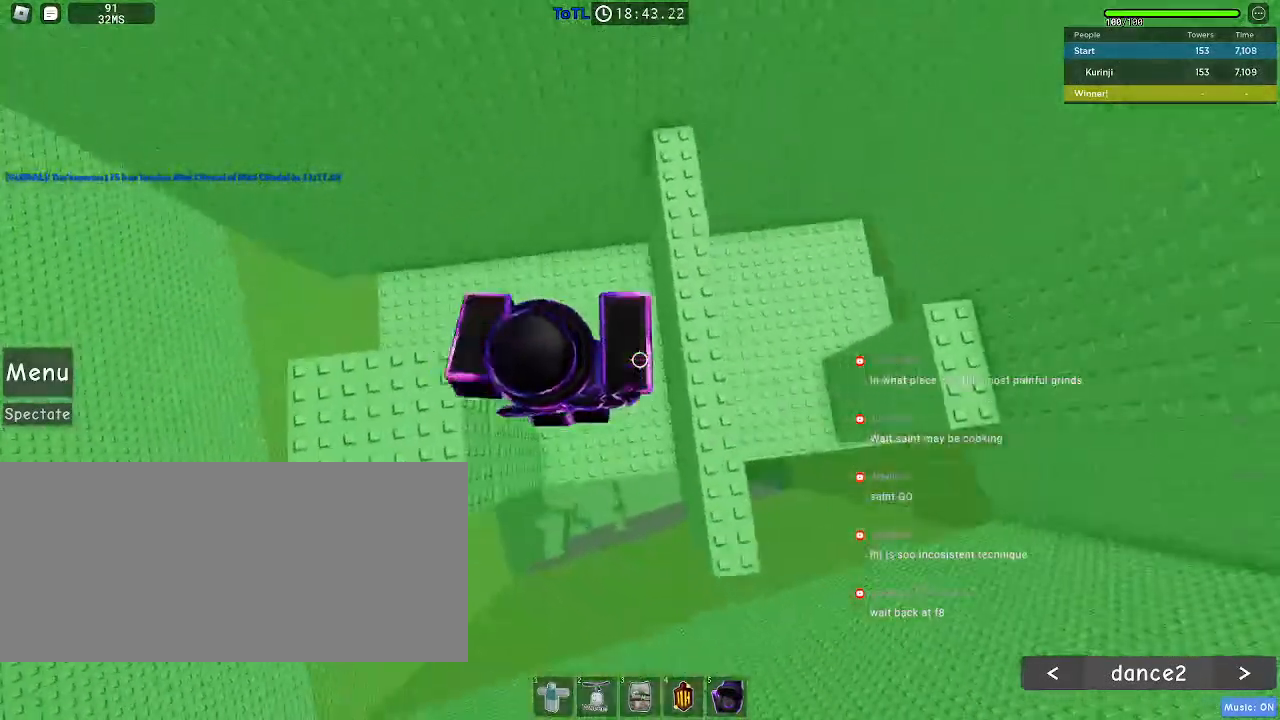
{"keys": ["d"], "mouse": [], "events": [[383, "space", "down"], [467, "space", "up"]]}
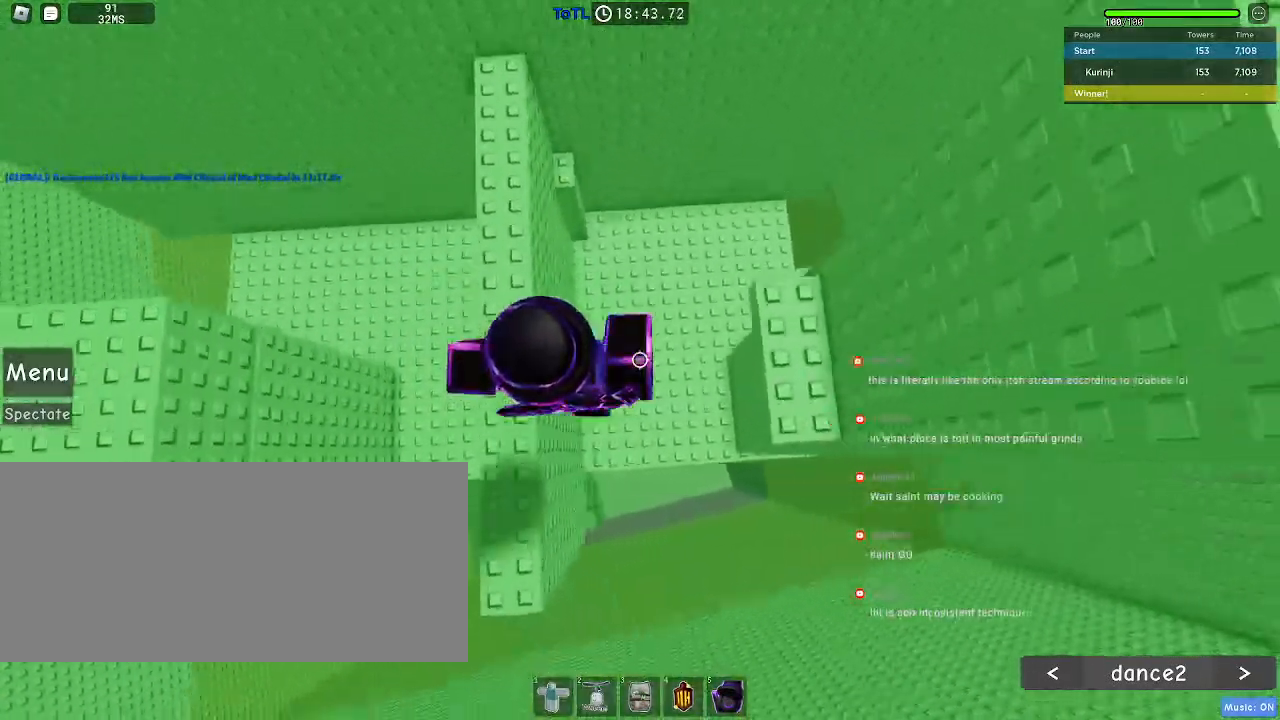
{"keys": ["d"], "mouse": [], "events": [[350, "d", "up"], [467, "d", "down"]]}
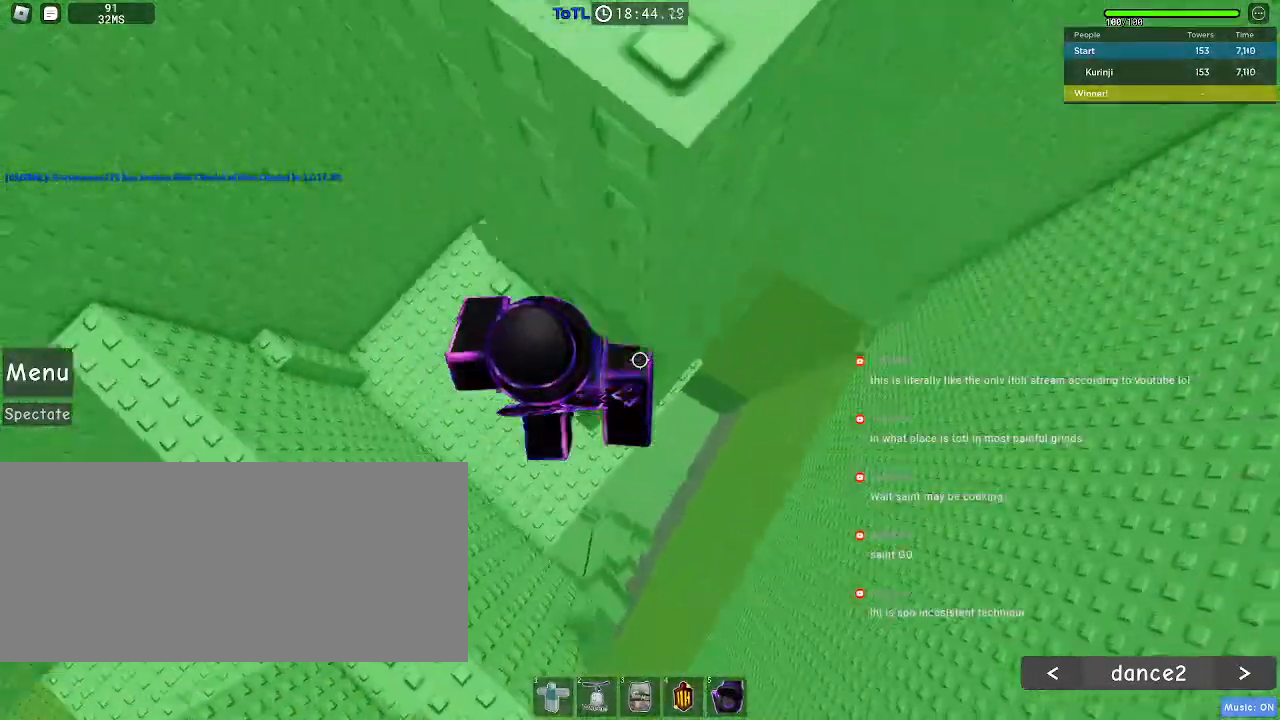
{"keys": ["d"], "mouse": [], "events": [[167, "space", "down"], [267, "space", "up"]]}
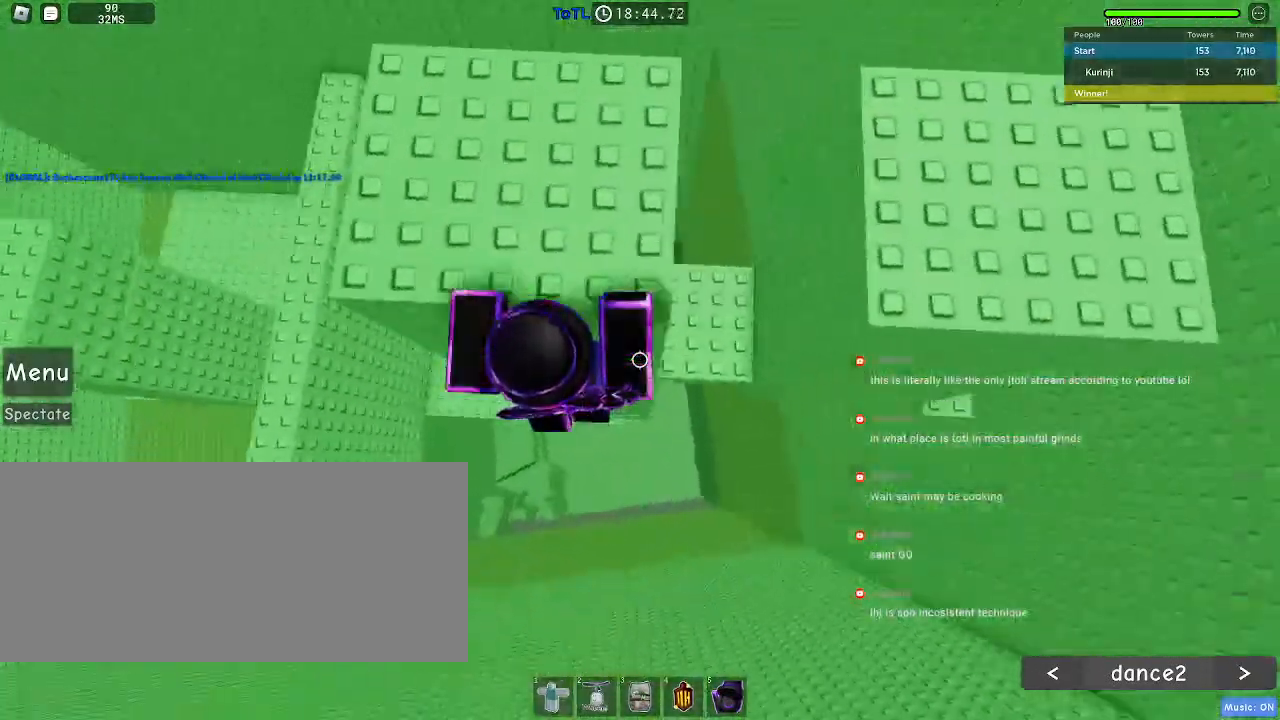
{"keys": [], "mouse": [], "events": [[283, "w", "down"], [350, "w", "up"], [383, "d", "up"]]}
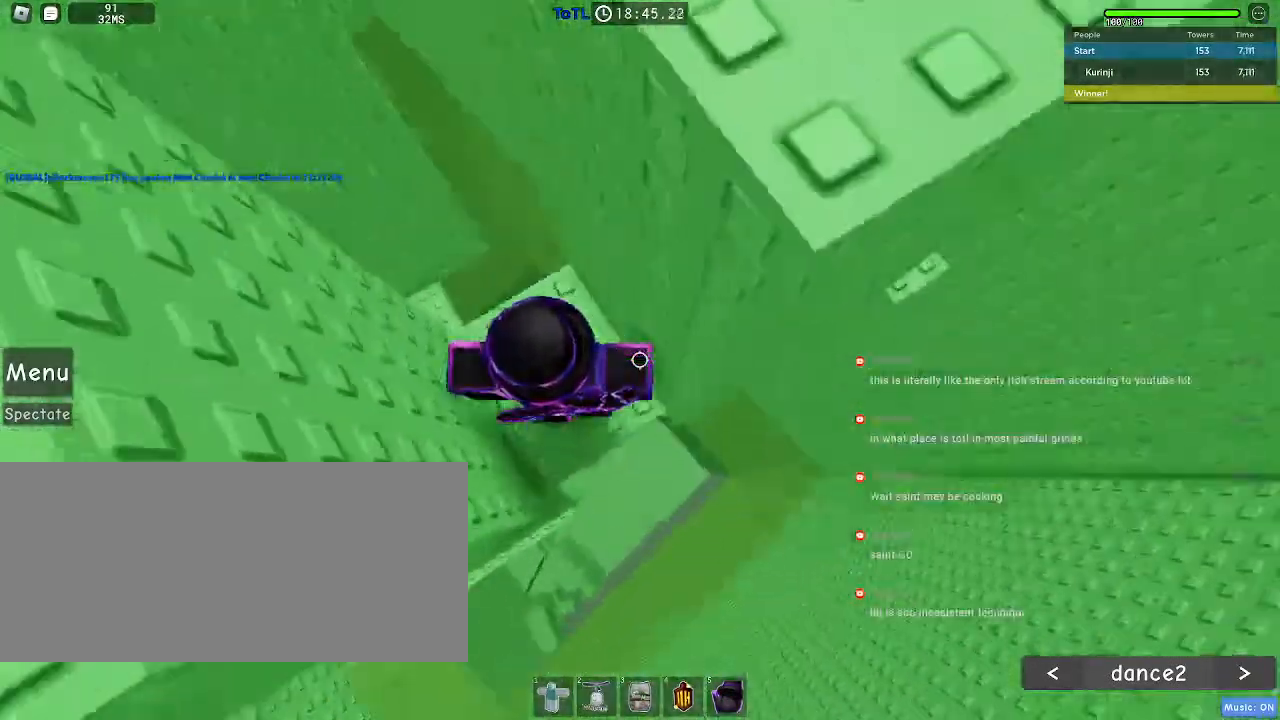
{"keys": ["d"], "mouse": [], "events": [[167, "d", "down"], [400, "space", "down"], [483, "space", "up"]]}
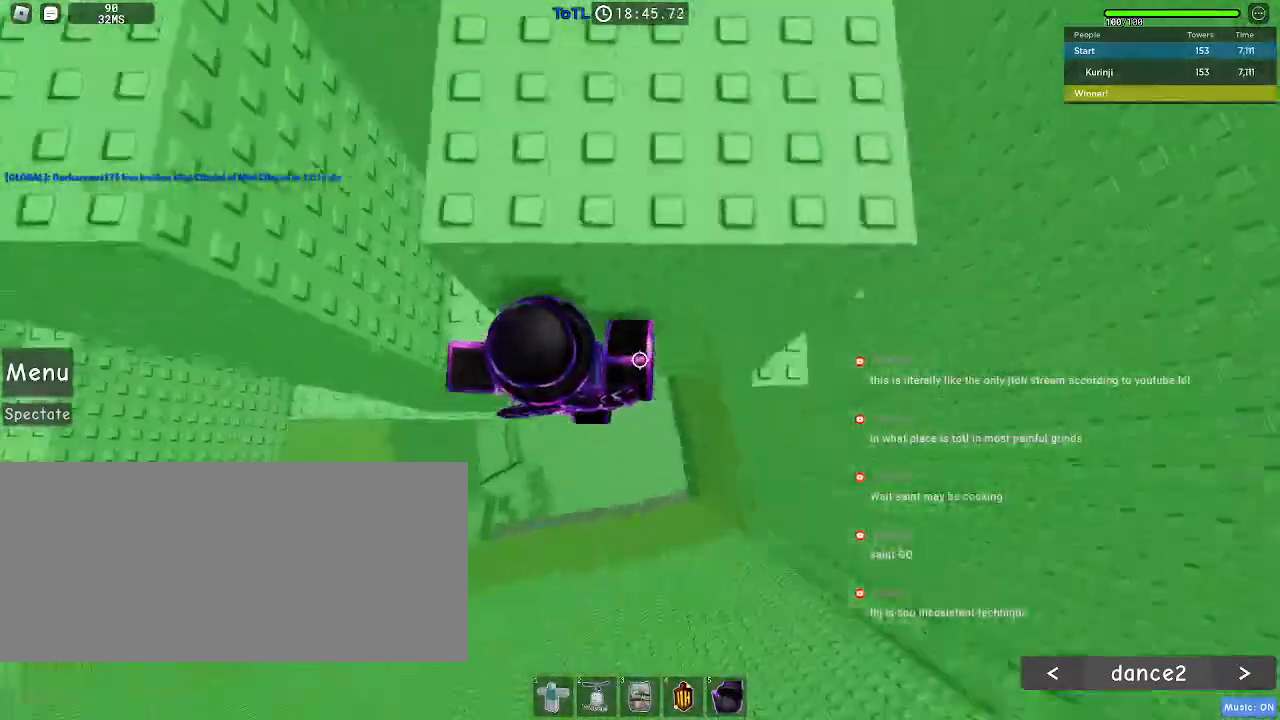
{"keys": ["d", "w"], "mouse": [], "events": [[383, "w", "down"]]}
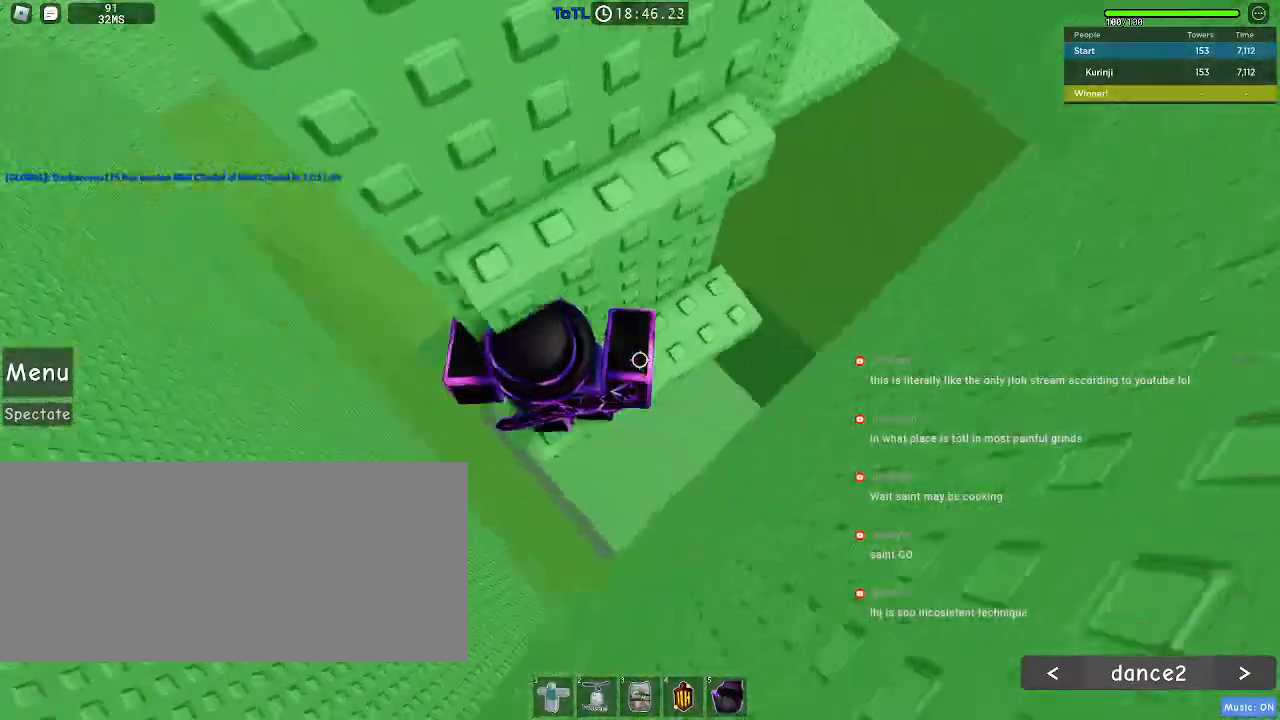
{"keys": ["w"], "mouse": [], "events": [[150, "d", "up"], [150, "w", "up"], [233, "s", "down"], [350, "s", "up"], [367, "space", "down"], [450, "w", "down"], [500, "space", "up"]]}
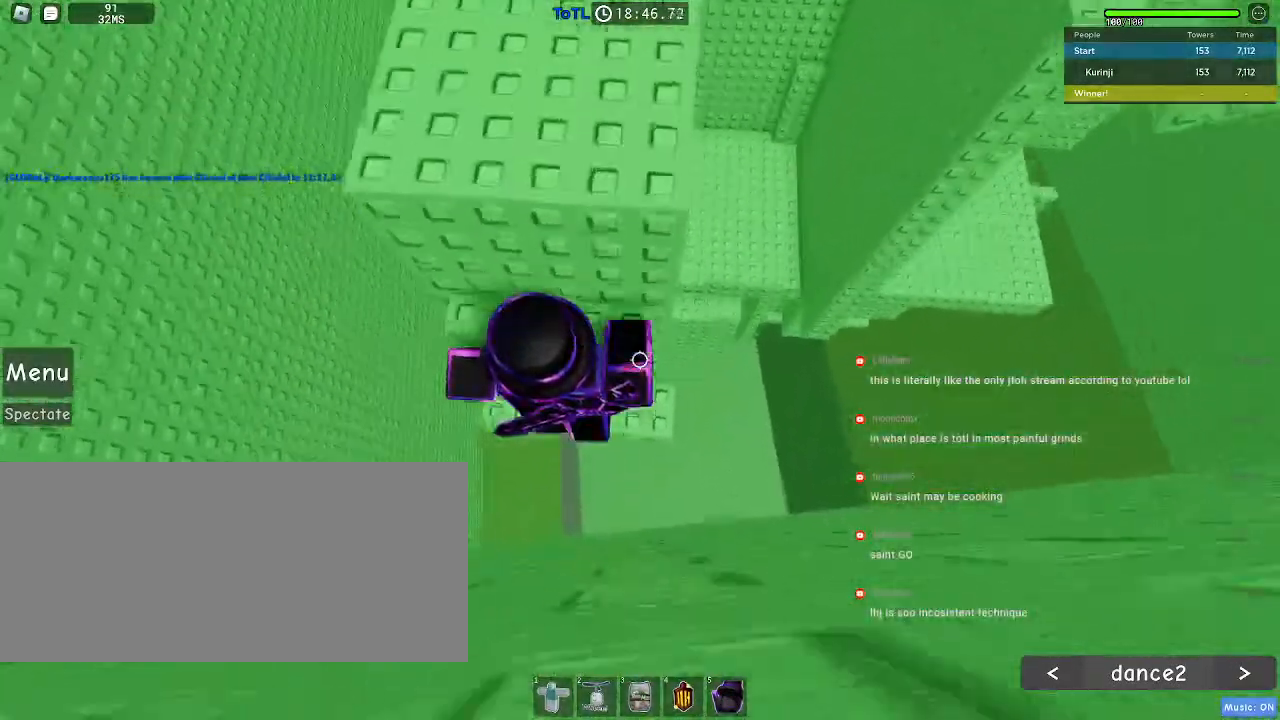
{"keys": ["w"], "mouse": [], "events": [[183, "w", "up"], [217, "space", "down"], [300, "w", "down"], [350, "space", "up"]]}
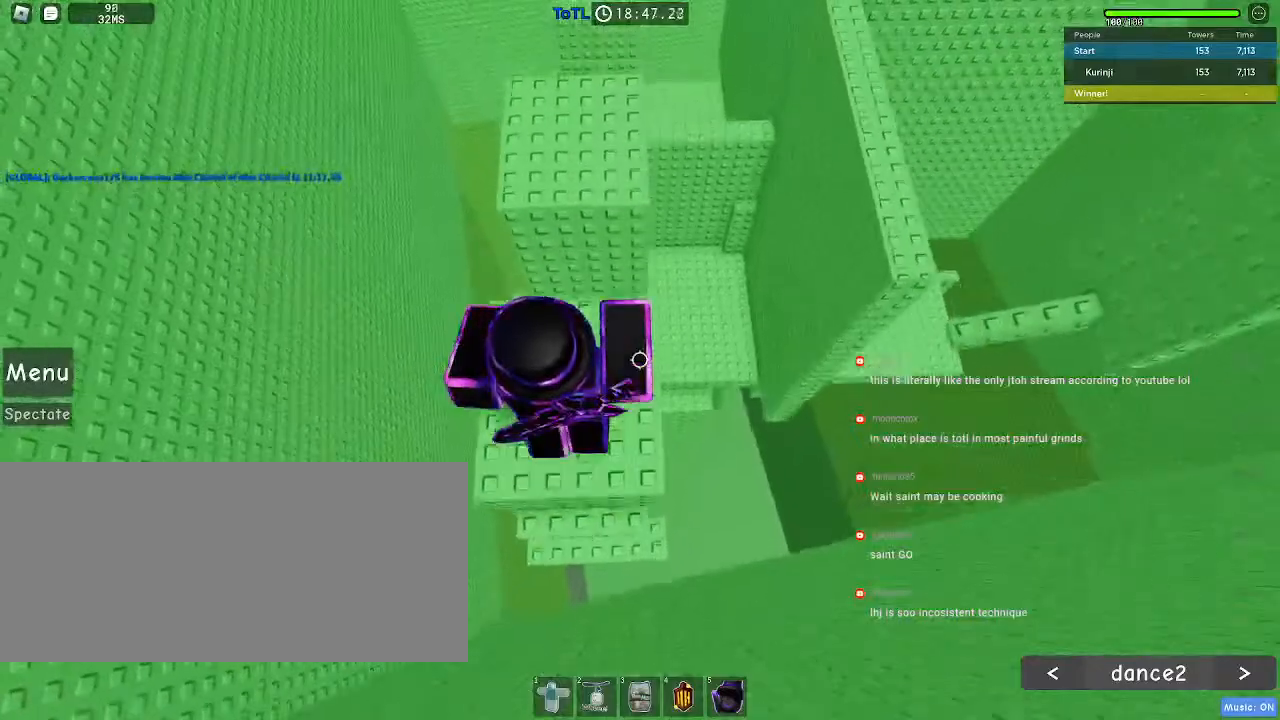
{"keys": ["w"], "mouse": [], "events": [[267, "space", "down"], [367, "space", "up"]]}
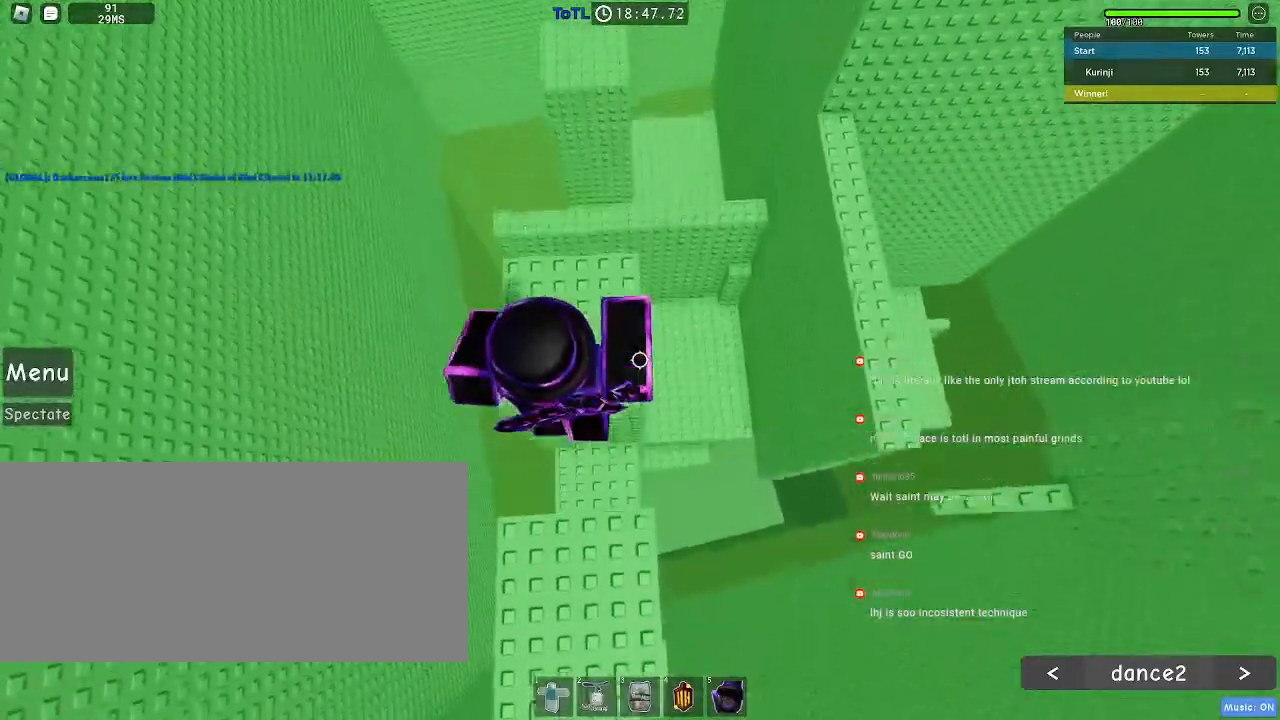
{"keys": ["d", "space"], "mouse": [], "events": [[100, "w", "up"], [200, "d", "down"], [433, "space", "down"]]}
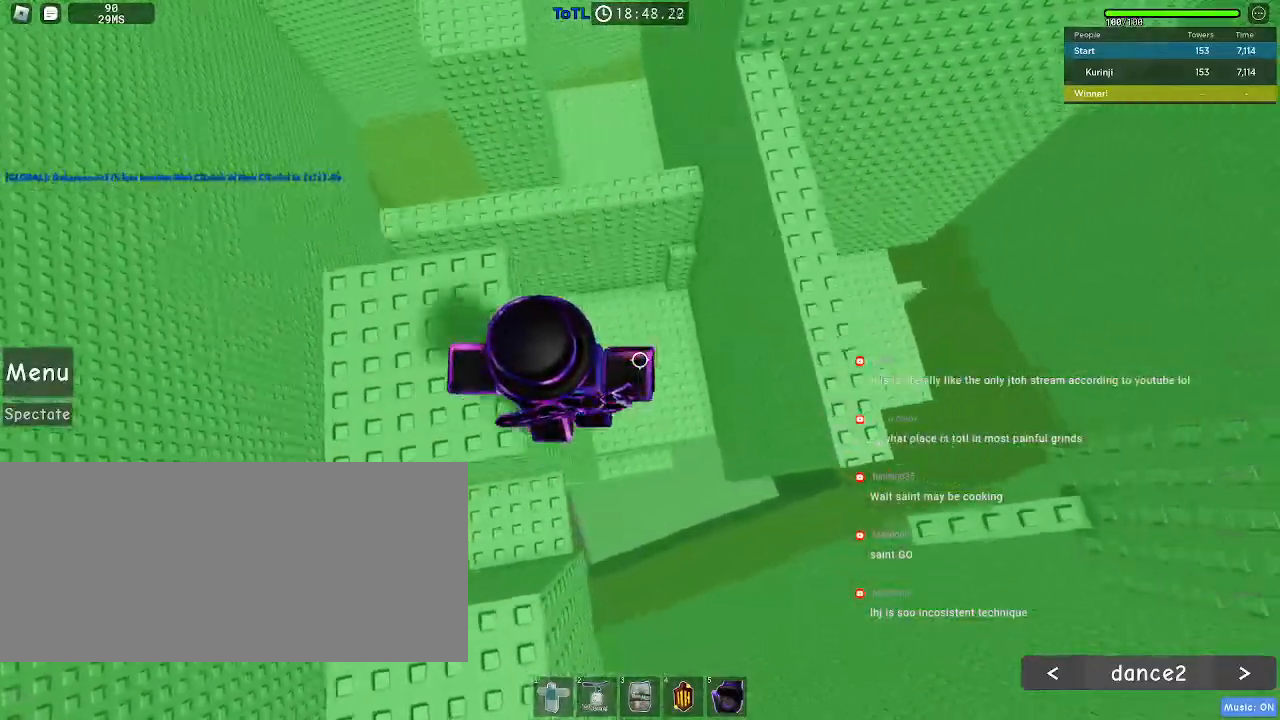
{"keys": ["d"], "mouse": [], "events": [[50, "space", "up"]]}
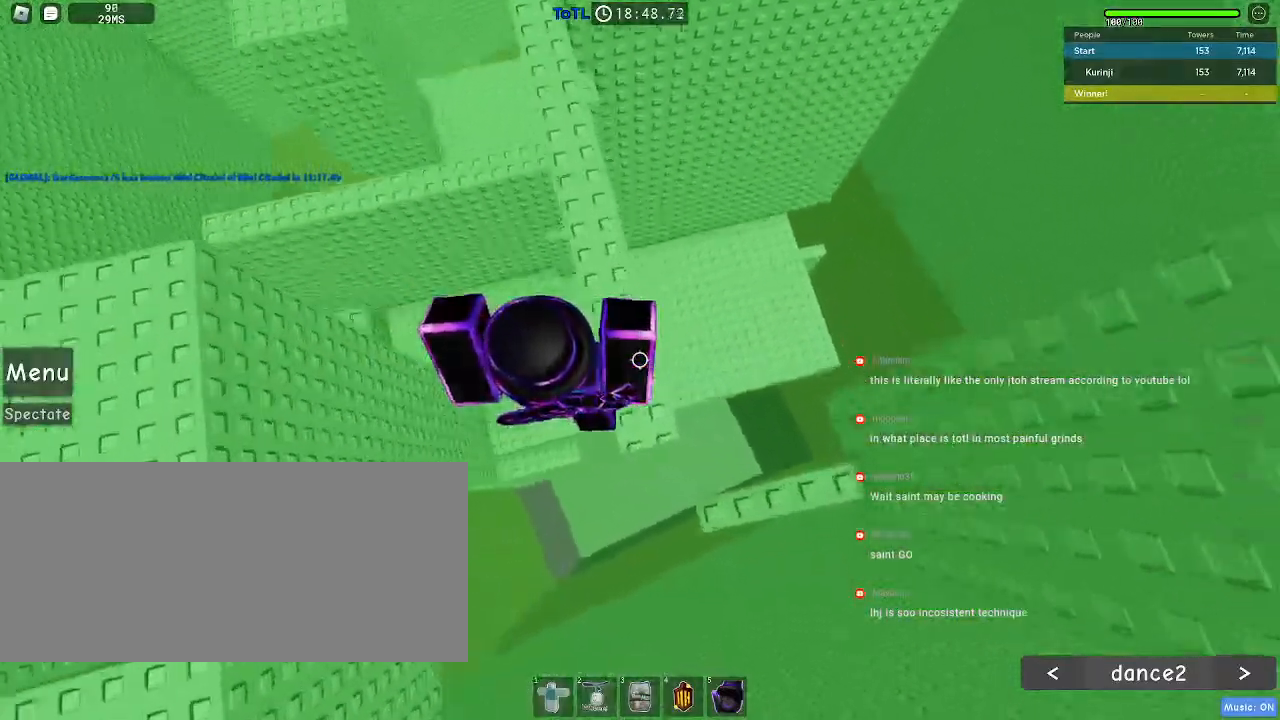
{"keys": ["w"], "mouse": [], "events": [[67, "space", "down"], [167, "space", "up"], [333, "d", "up"], [400, "w", "down"]]}
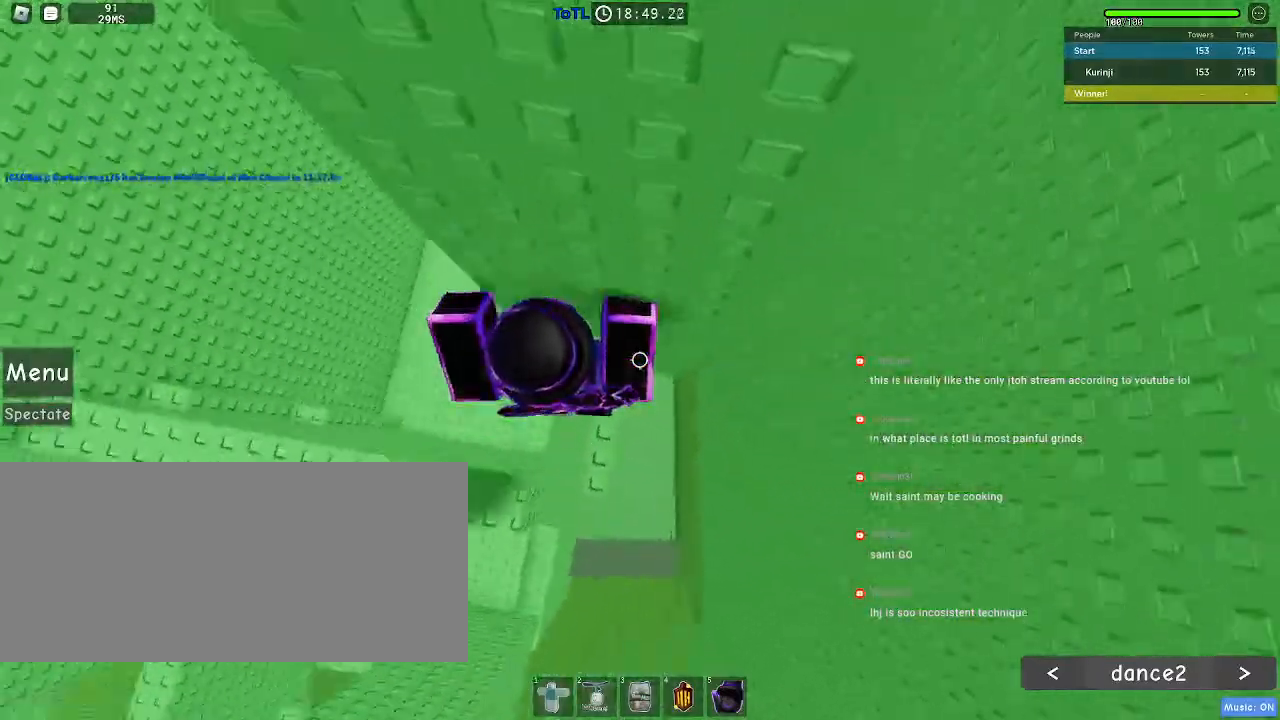
{"keys": ["d"], "mouse": [], "events": [[50, "w", "up"], [150, "d", "down"], [300, "space", "down"], [417, "space", "up"]]}
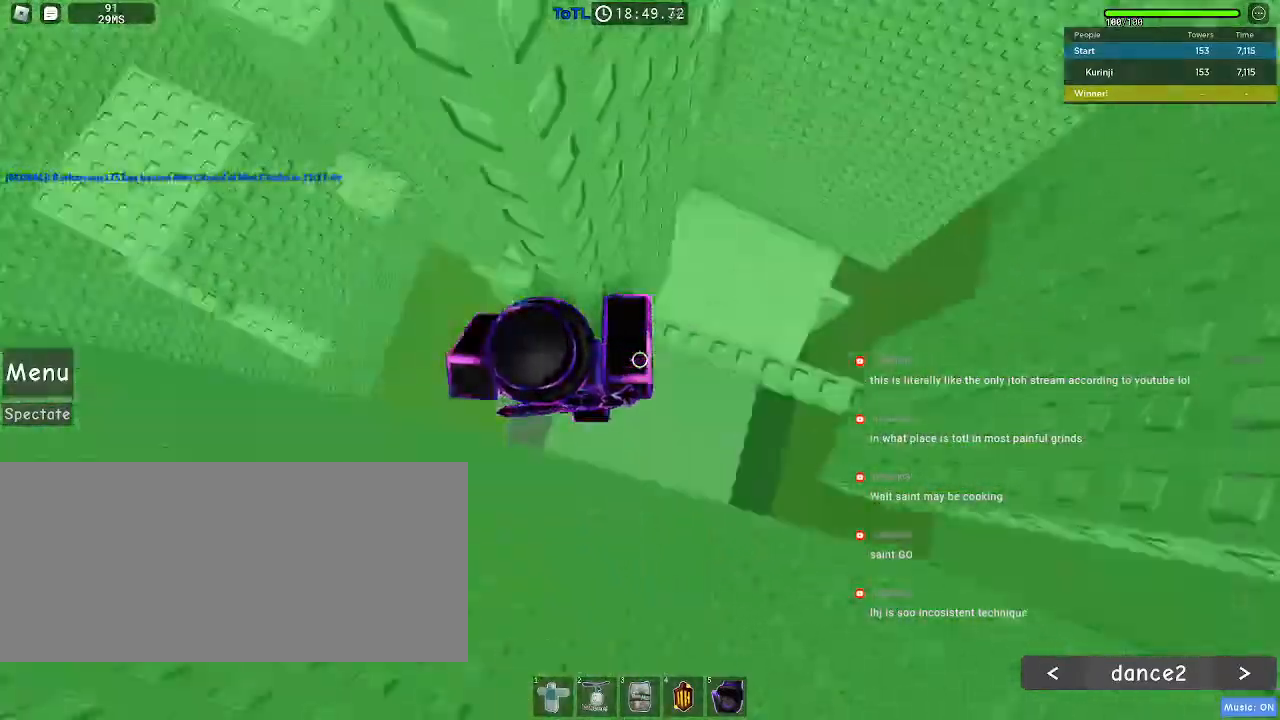
{"keys": [], "mouse": [], "events": [[300, "d", "up"]]}
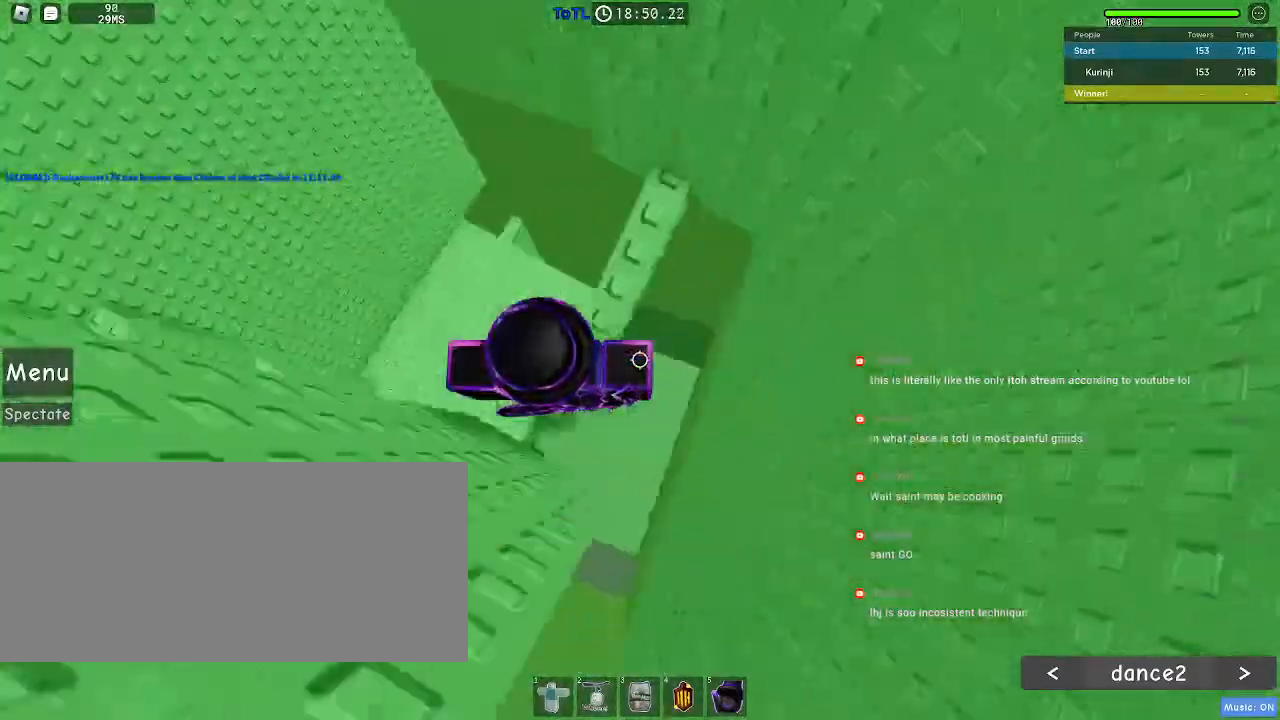
{"keys": ["d"], "mouse": [], "events": [[50, "w", "down"], [383, "w", "up"], [467, "d", "down"]]}